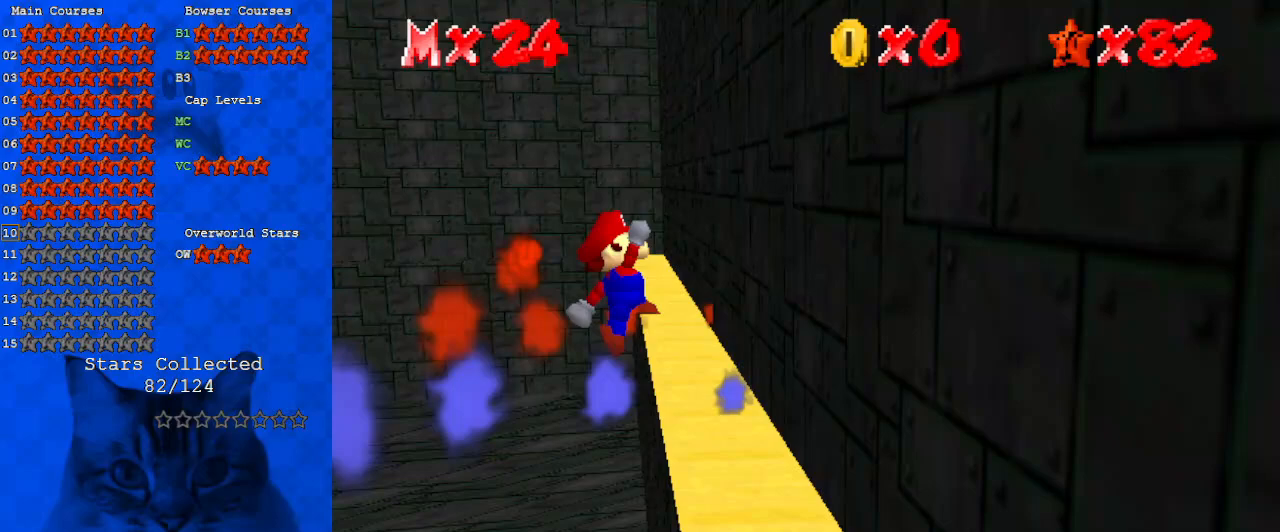
Gameplay with keyboard; each line is a JSON object with the keys held at the frame after it. "events" lists presses ("down") and releases ("up") of "a", "c", "ctrl", "d", "down", "left", "return", "right", "s", "shift", "up", "w", "x" and "y" between this image and that frame as [ms after this image, input, new state], when the widget could be followed in between. No other keys are recorded. Mouse input is not recorded.
{"keys": [], "events": [[133, "shift", "up"], [467, "right", "up"], [467, "up", "up"]]}
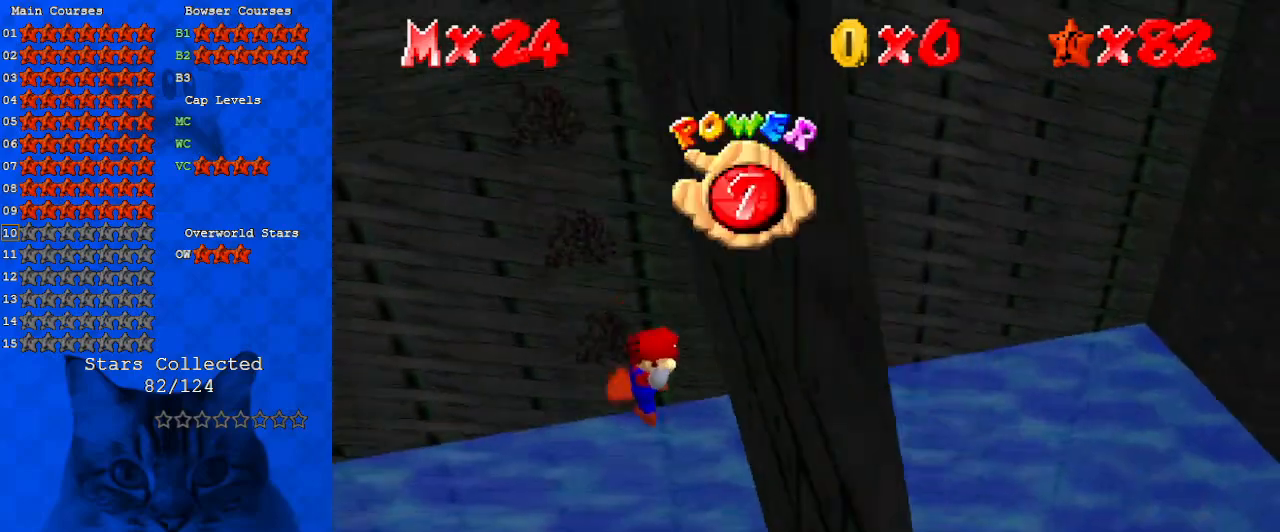
{"keys": [], "events": [[67, "return", "down"], [167, "return", "up"]]}
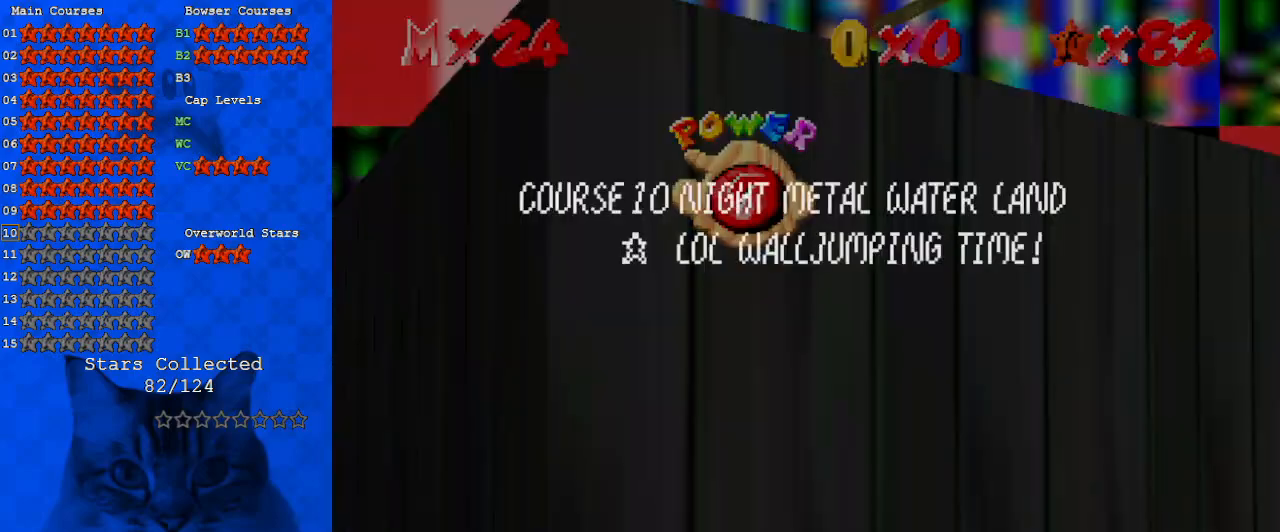
{"keys": [], "events": []}
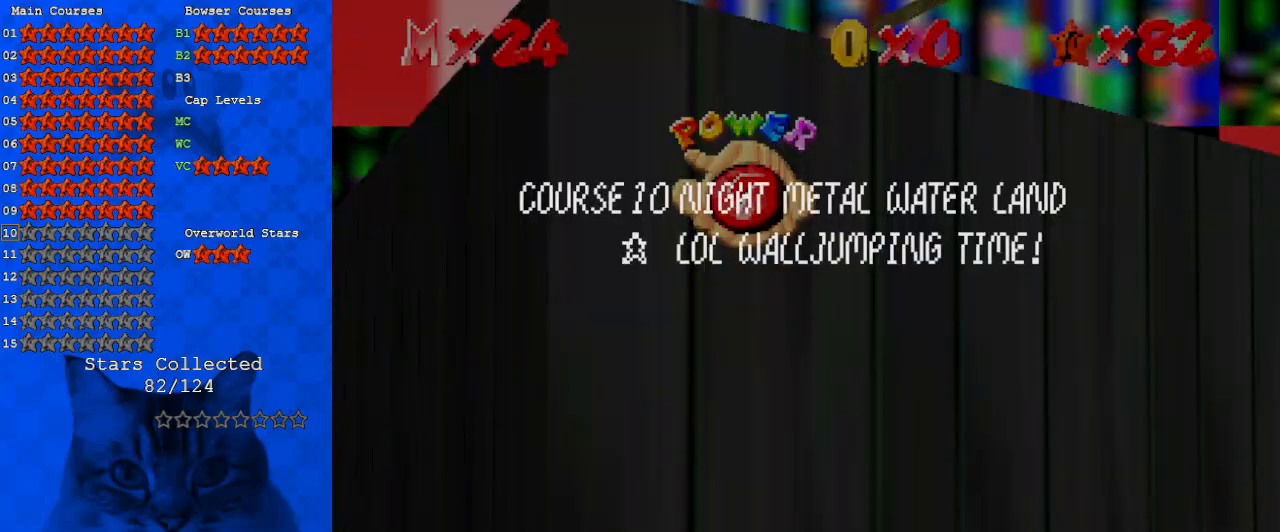
{"keys": ["down"], "events": [[500, "down", "down"]]}
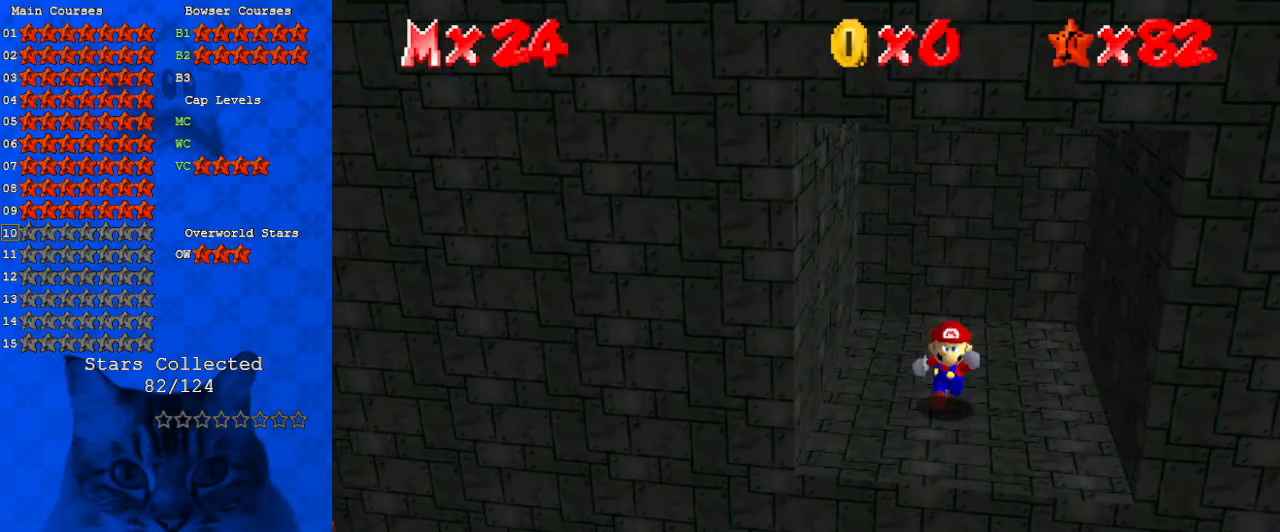
{"keys": ["d", "w"], "events": [[100, "right", "down"], [200, "d", "down"], [300, "d", "up"], [333, "down", "up"], [333, "right", "up"], [400, "d", "down"], [433, "w", "down"]]}
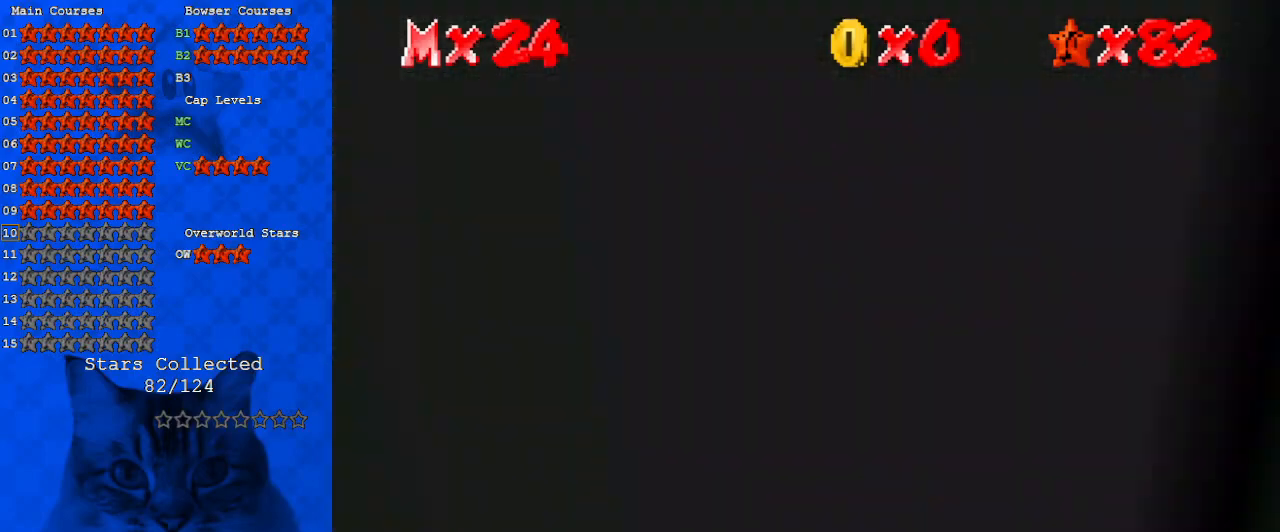
{"keys": ["up"], "events": [[33, "d", "up"], [33, "left", "down"], [67, "w", "up"], [300, "up", "down"], [500, "left", "up"]]}
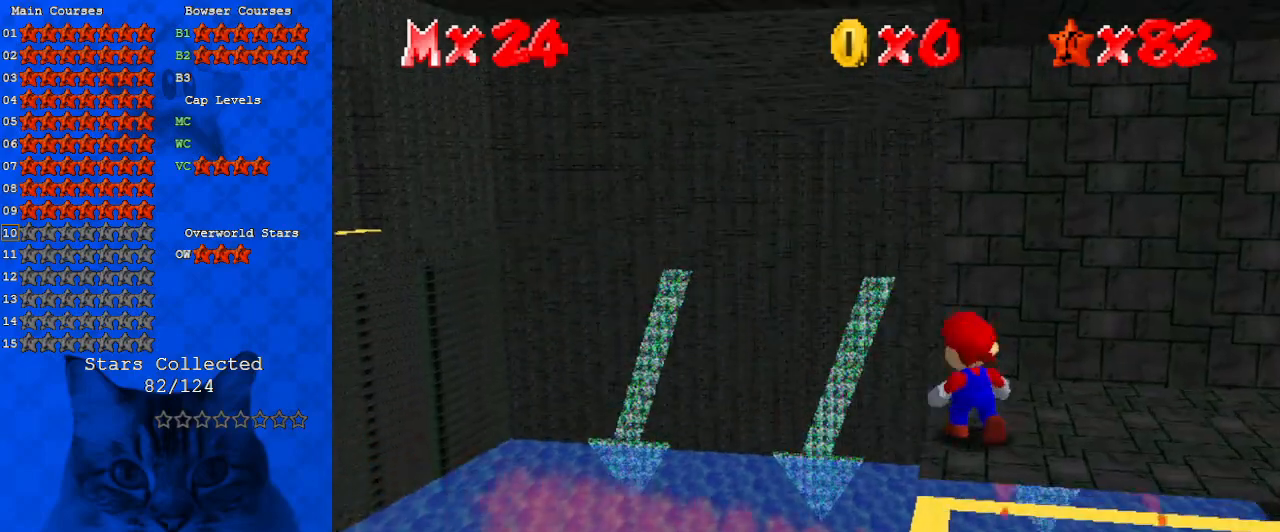
{"keys": ["d"], "events": [[100, "a", "down"], [133, "left", "down"], [167, "a", "up"], [167, "left", "up"], [167, "up", "up"], [400, "d", "down"]]}
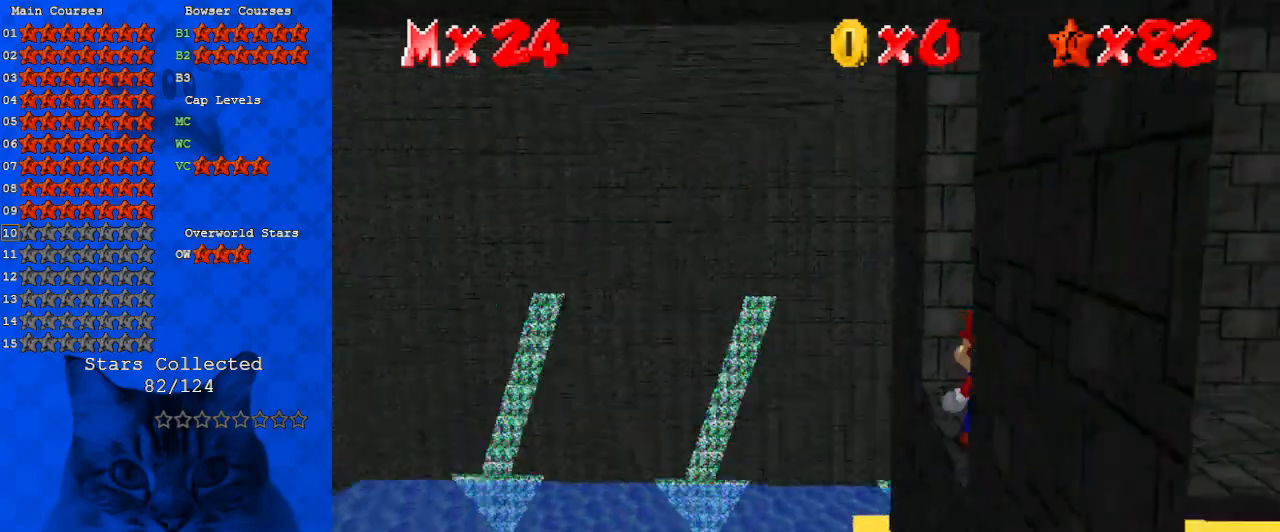
{"keys": ["left"], "events": [[67, "d", "up"], [100, "up", "down"], [300, "left", "down"], [300, "y", "down"], [333, "shift", "down"], [400, "up", "up"], [467, "shift", "up"], [467, "y", "up"]]}
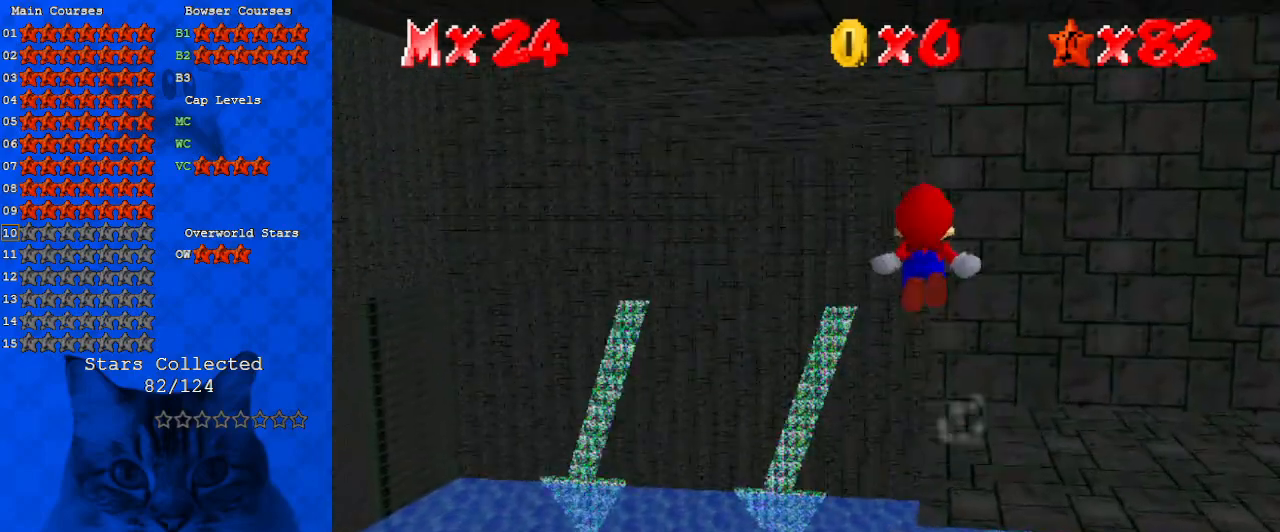
{"keys": ["left", "up"], "events": [[300, "up", "down"]]}
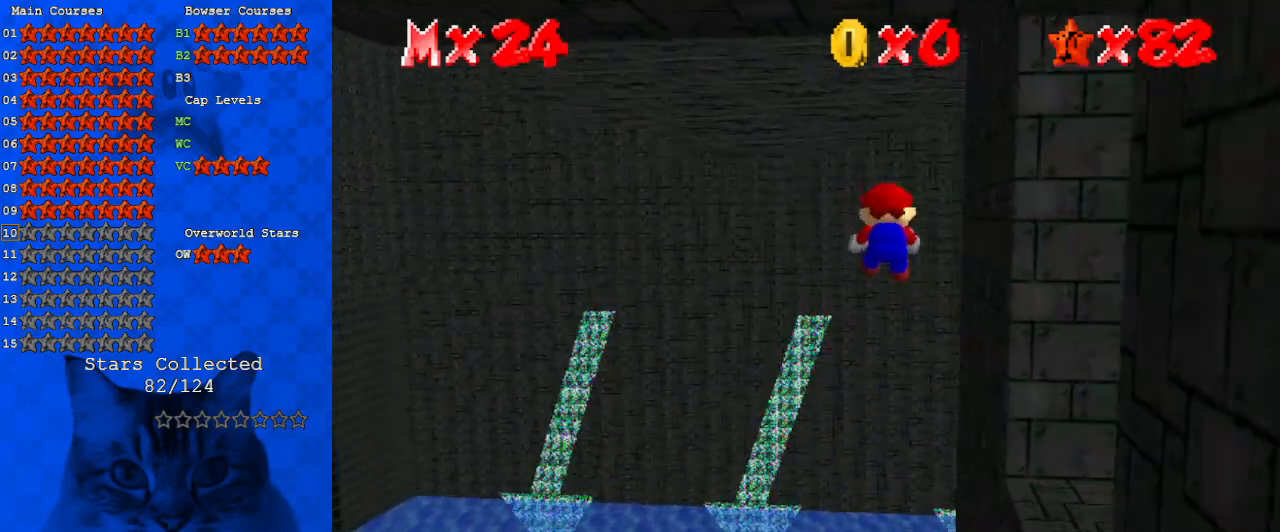
{"keys": [], "events": [[133, "left", "up"], [400, "right", "down"], [467, "right", "up"], [467, "up", "up"]]}
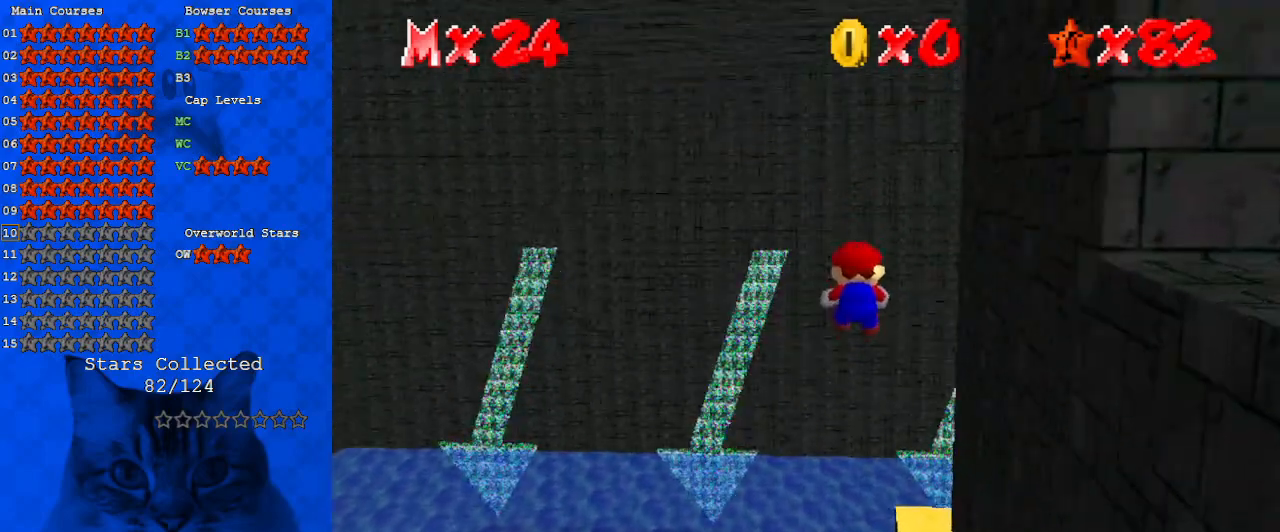
{"keys": ["right", "up"], "events": [[200, "right", "down"], [200, "up", "down"], [433, "a", "down"], [467, "up", "up"], [500, "a", "up"], [500, "up", "down"]]}
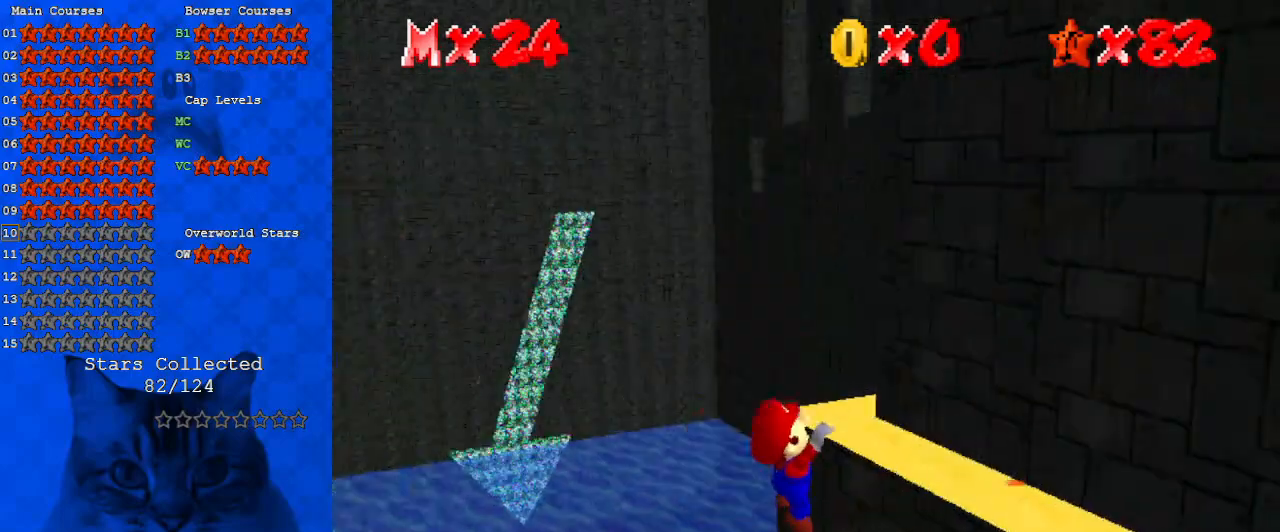
{"keys": [], "events": [[100, "a", "down"], [200, "right", "up"], [233, "a", "up"], [300, "up", "up"]]}
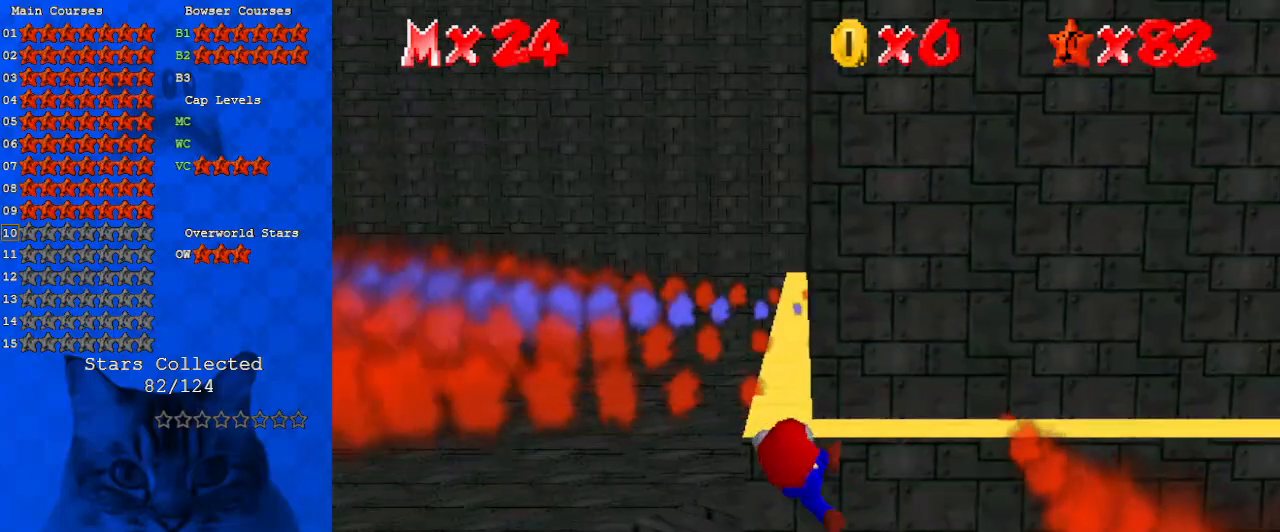
{"keys": [], "events": []}
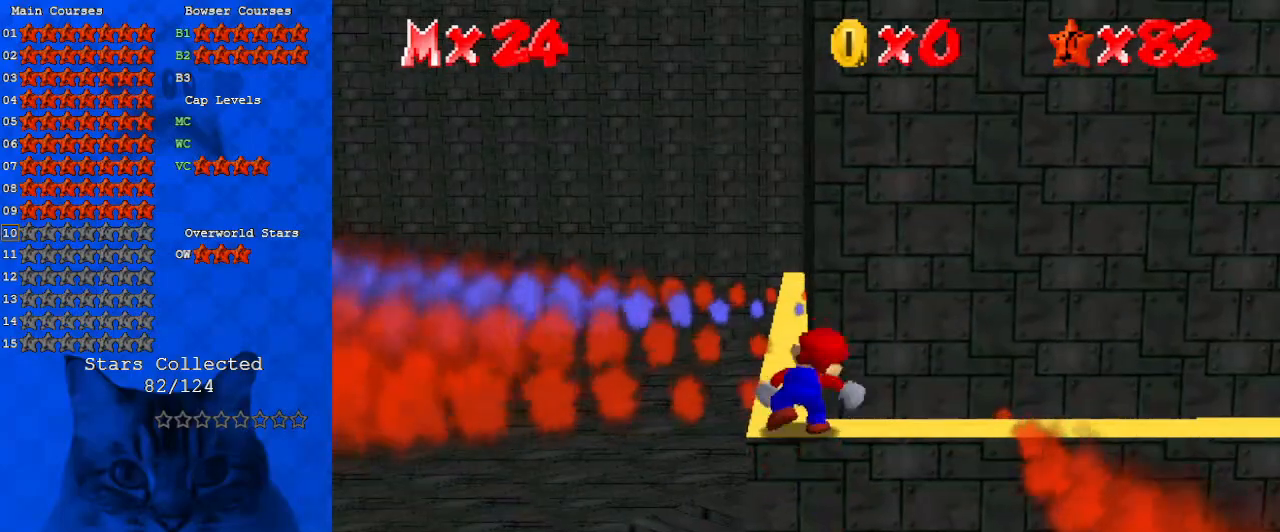
{"keys": ["left", "up"], "events": [[133, "shift", "down"], [167, "left", "down"], [267, "shift", "up"], [400, "up", "down"]]}
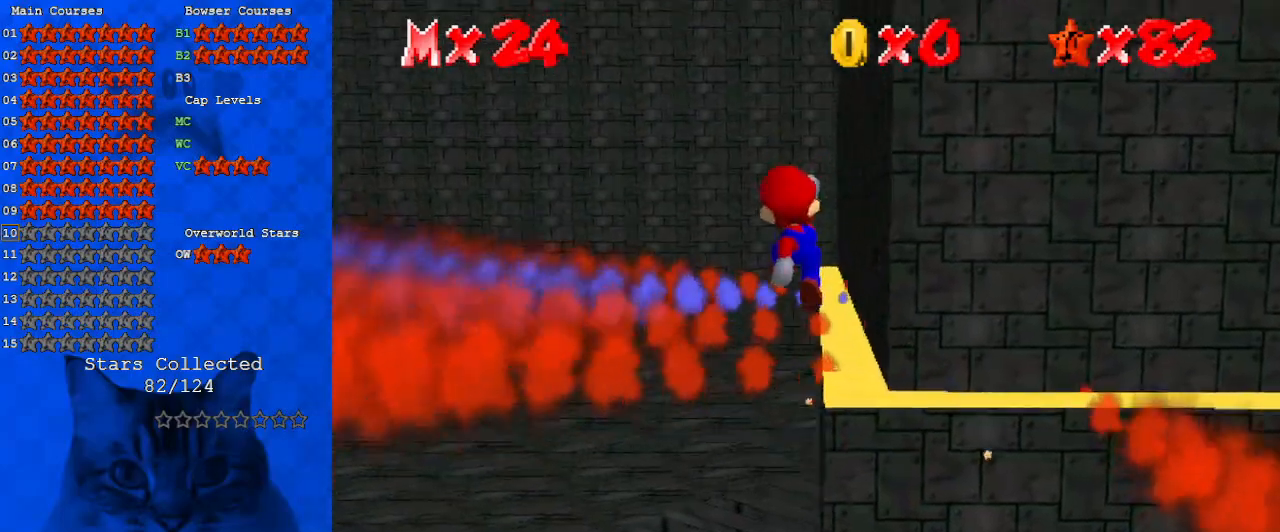
{"keys": ["up"], "events": [[33, "left", "up"], [100, "a", "down"], [100, "right", "down"], [200, "a", "up"], [267, "a", "down"], [333, "right", "up"], [467, "a", "up"]]}
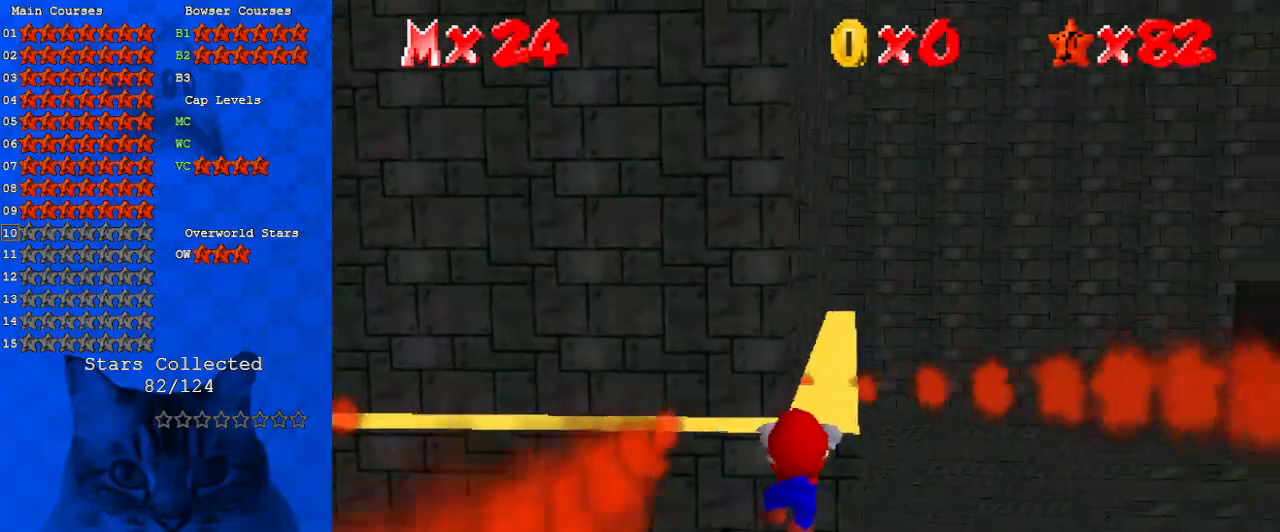
{"keys": [], "events": [[167, "up", "up"]]}
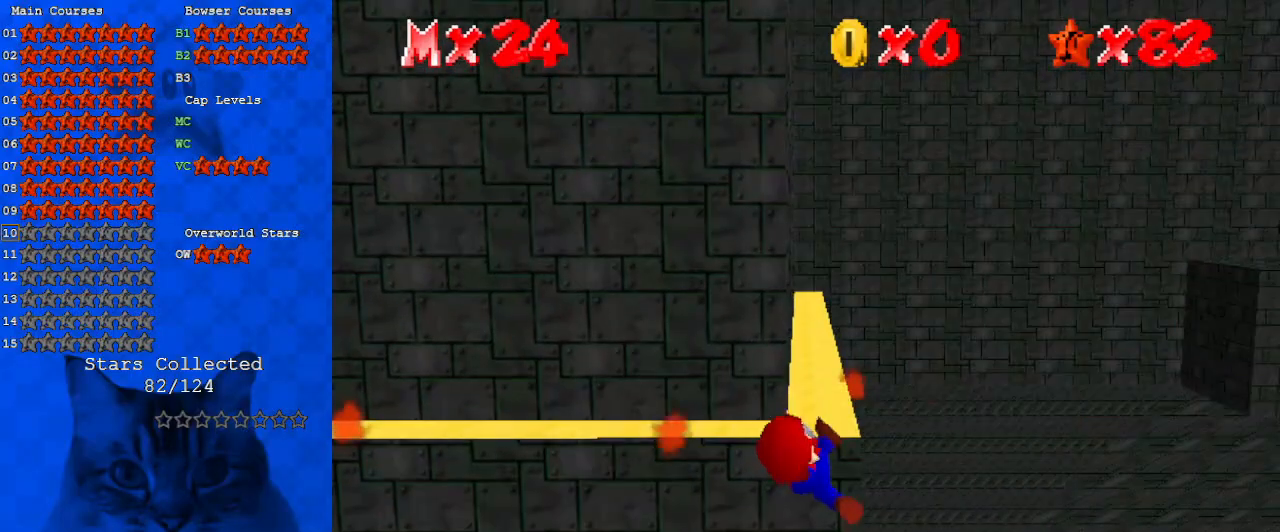
{"keys": [], "events": []}
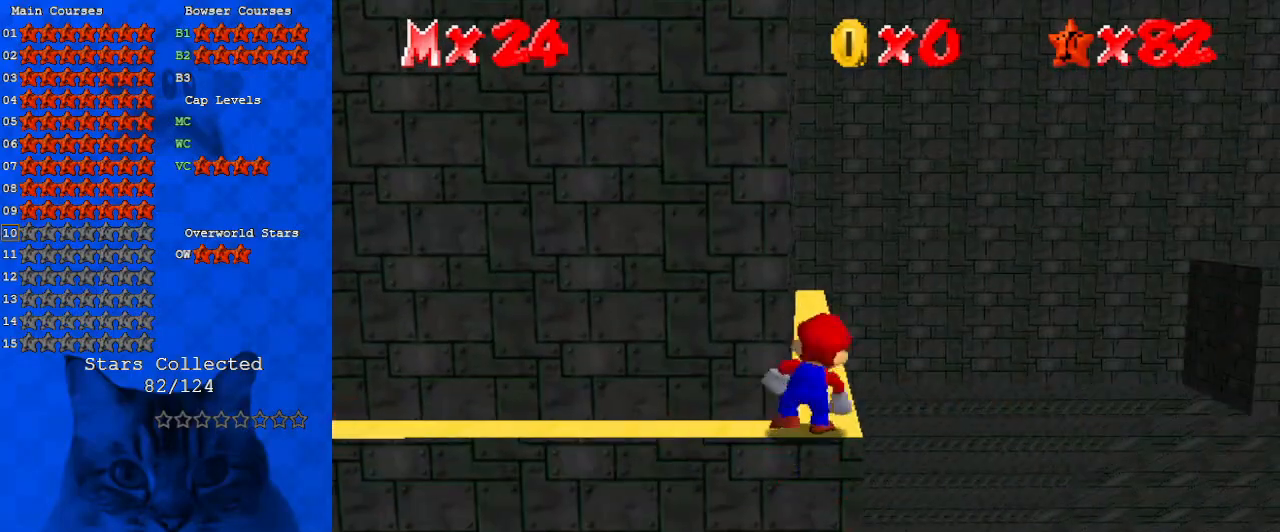
{"keys": ["right"], "events": [[100, "shift", "down"], [133, "right", "down"], [167, "shift", "up"]]}
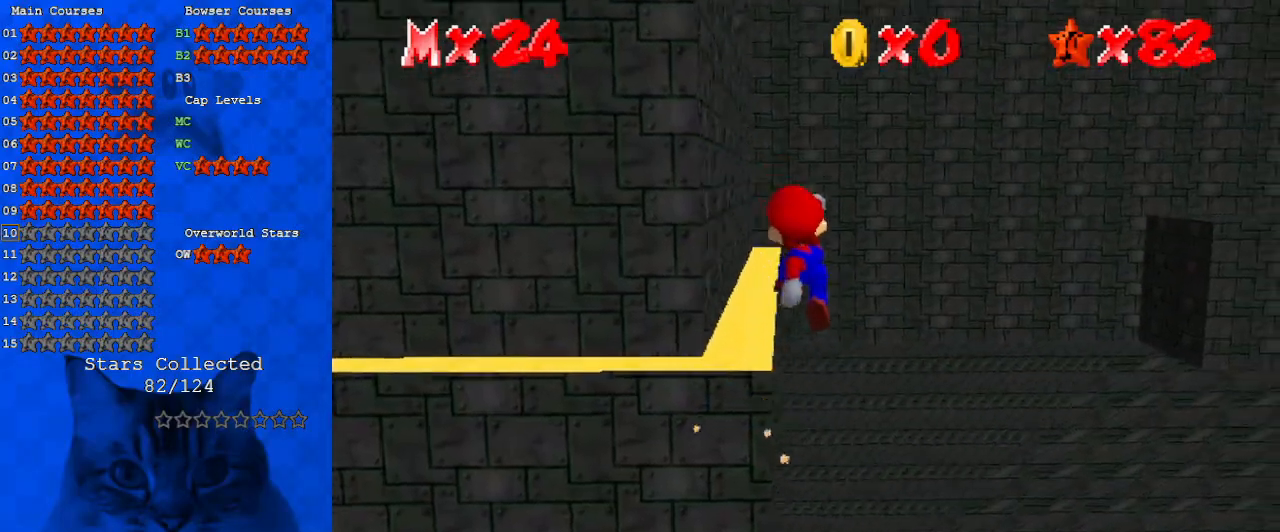
{"keys": ["d"], "events": [[33, "right", "up"], [100, "left", "down"], [333, "d", "down"], [333, "left", "up"], [433, "d", "up"], [500, "d", "down"]]}
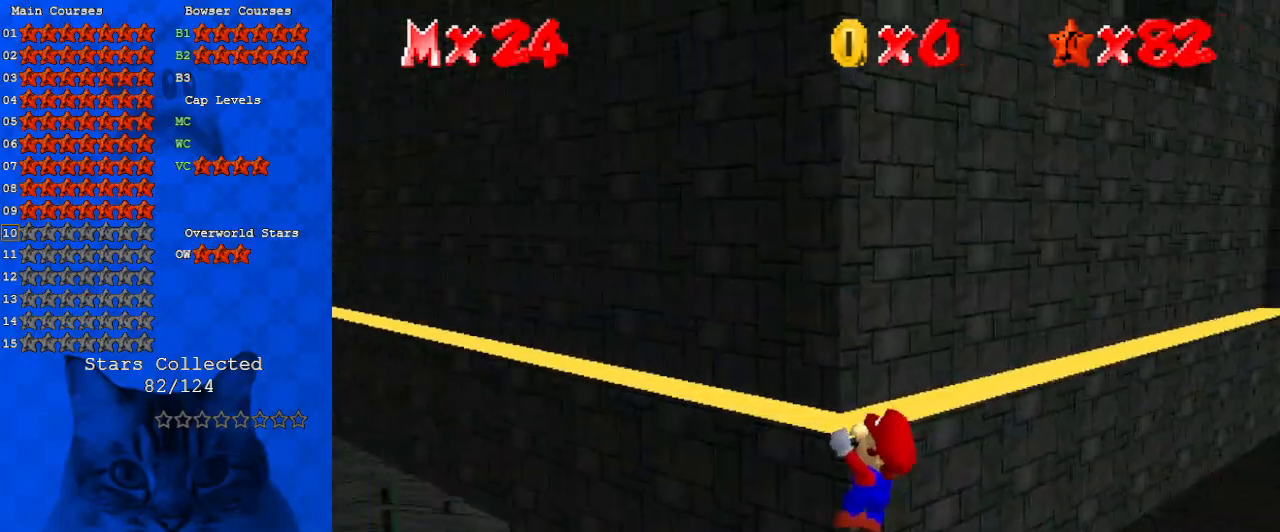
{"keys": [], "events": [[167, "d", "up"]]}
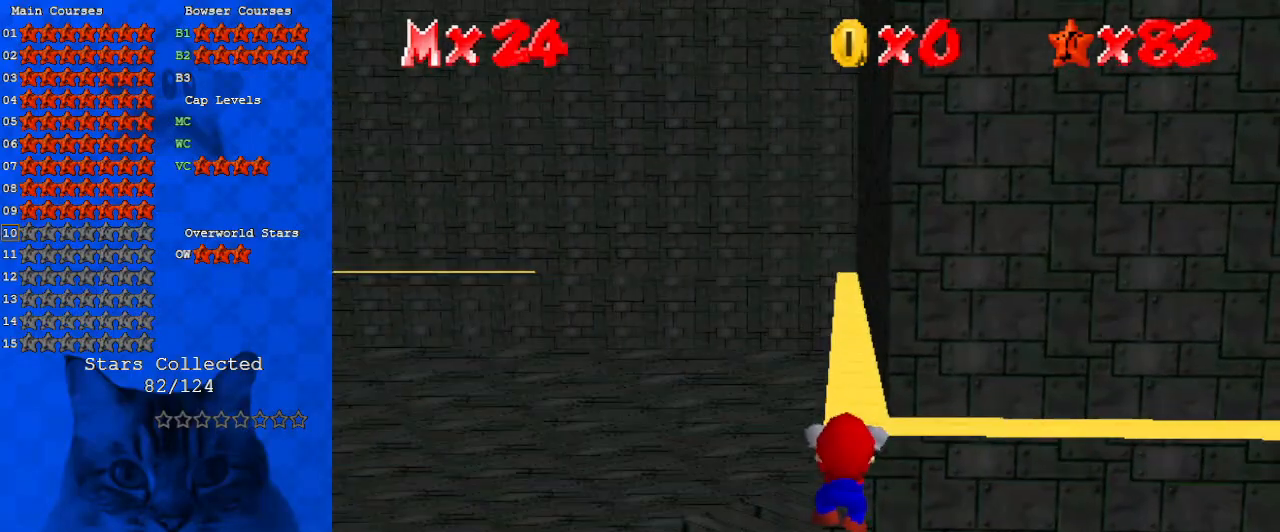
{"keys": [], "events": []}
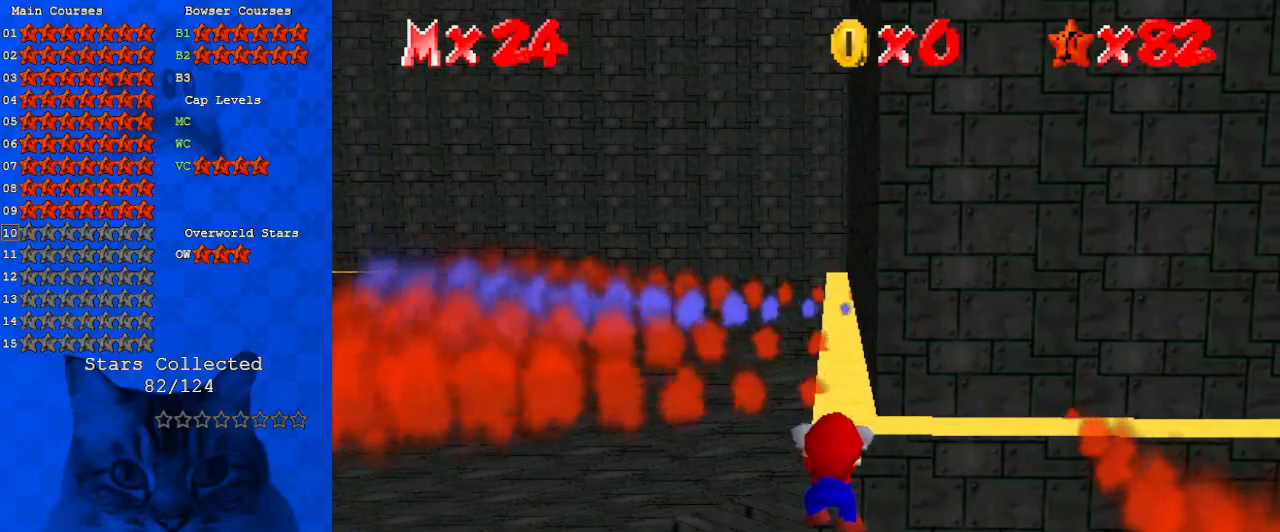
{"keys": [], "events": []}
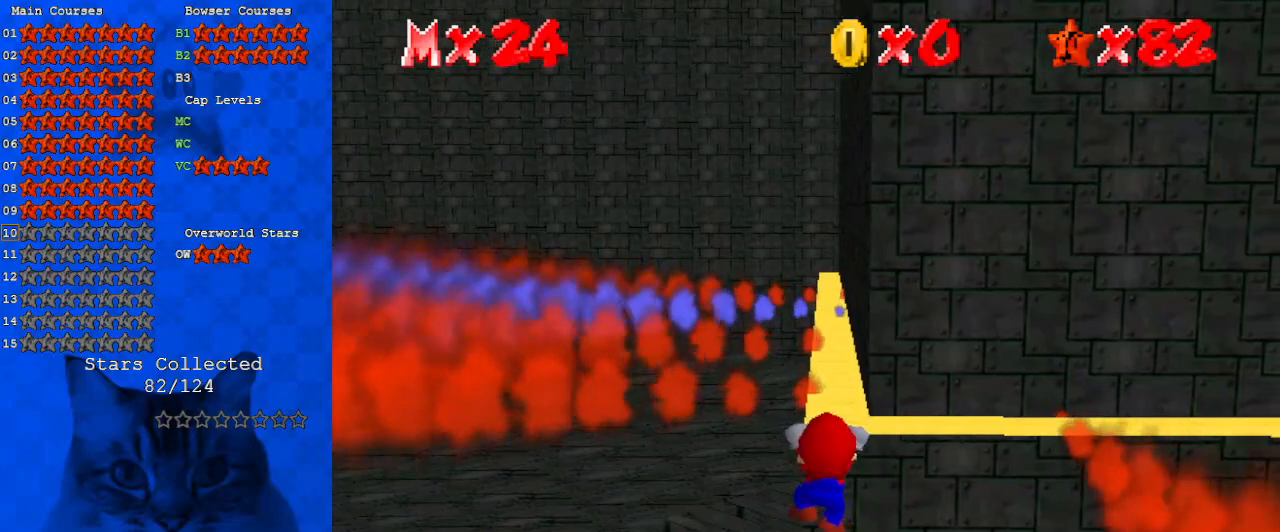
{"keys": [], "events": [[200, "up", "down"], [433, "up", "up"]]}
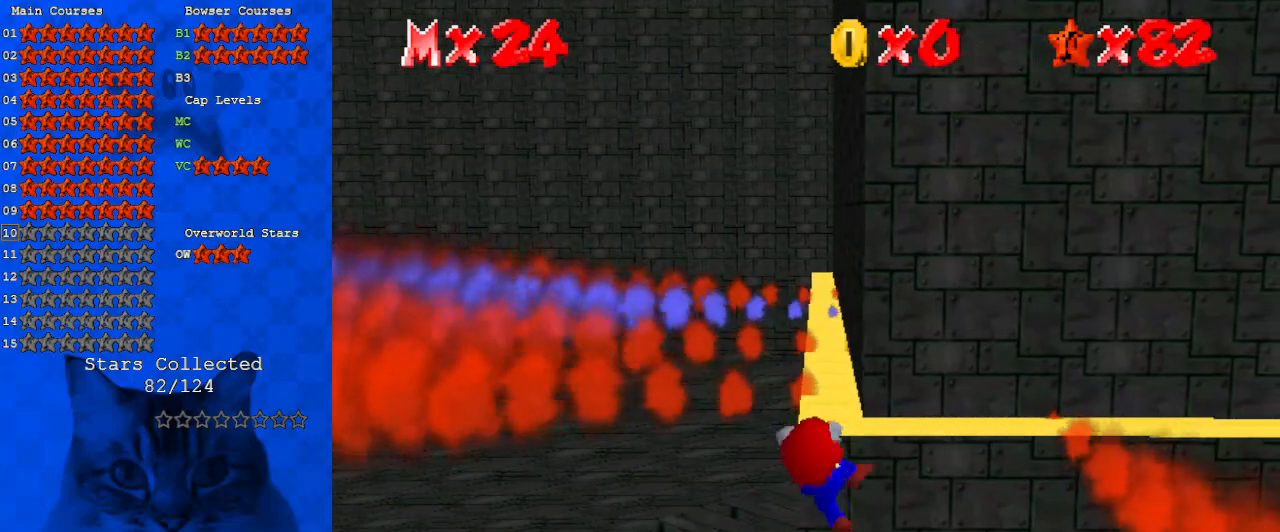
{"keys": [], "events": []}
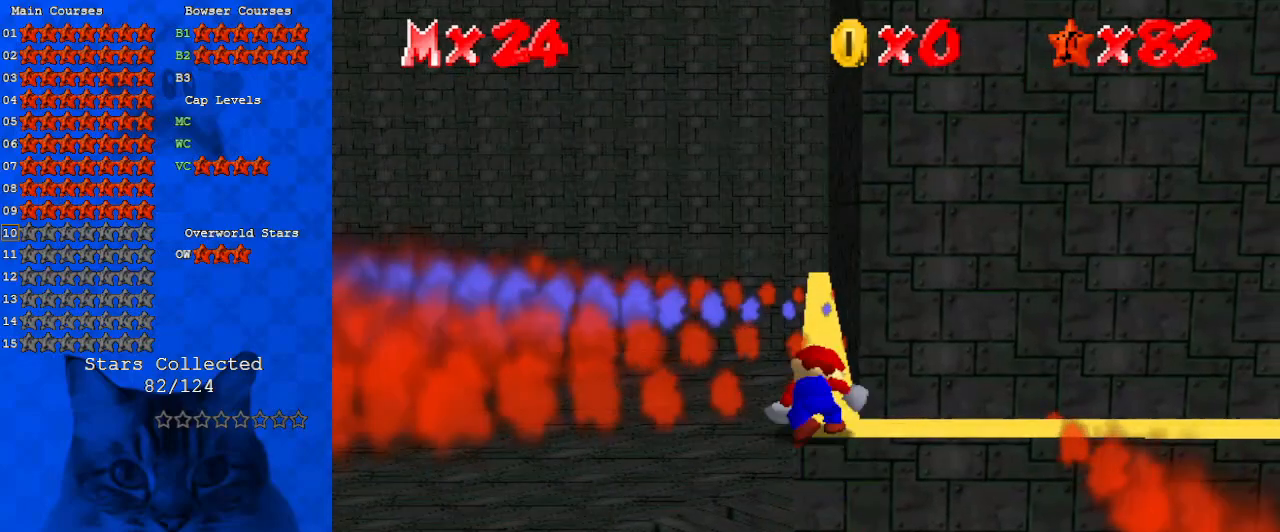
{"keys": ["shift", "up"], "events": [[267, "shift", "down"], [267, "up", "down"]]}
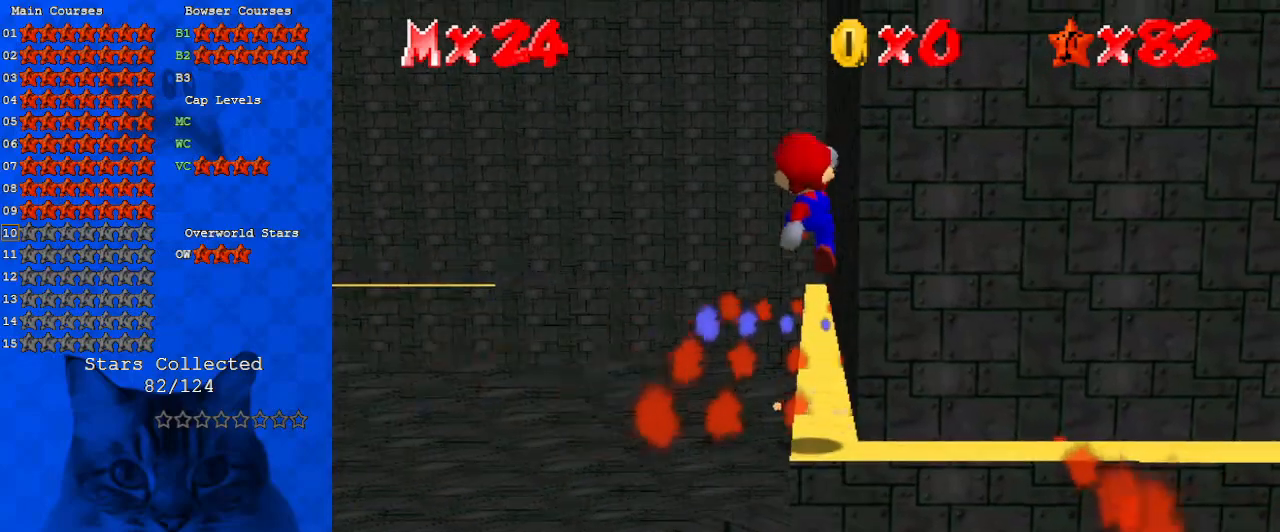
{"keys": ["right", "shift", "up"], "events": [[33, "left", "down"], [333, "left", "up"], [467, "right", "down"]]}
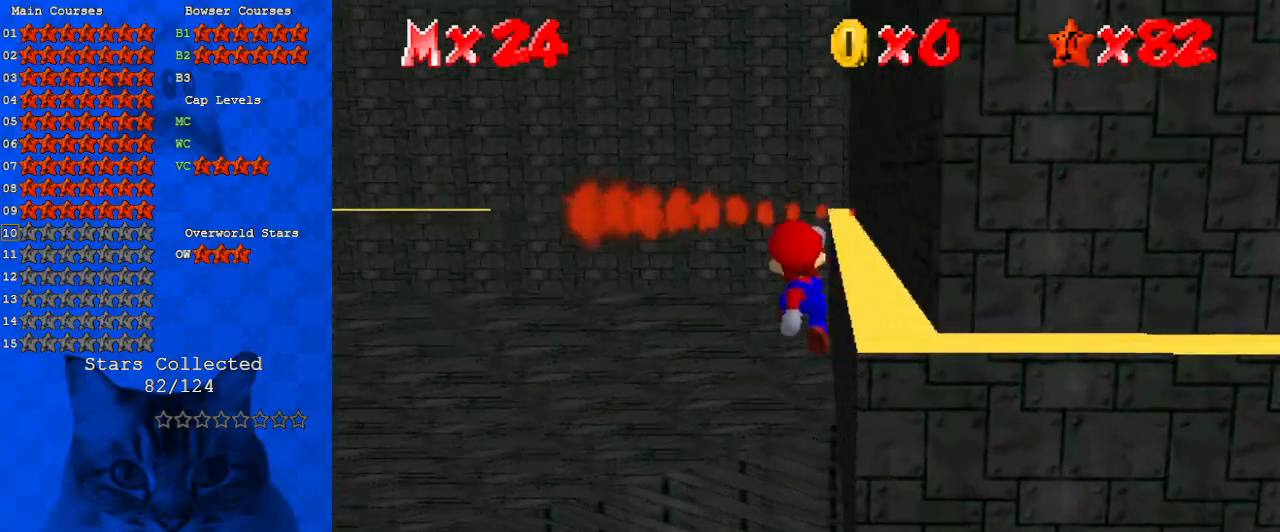
{"keys": ["d"], "events": [[67, "shift", "up"], [100, "a", "down"], [200, "a", "up"], [233, "a", "down"], [300, "right", "up"], [400, "a", "up"], [467, "d", "down"], [467, "up", "up"]]}
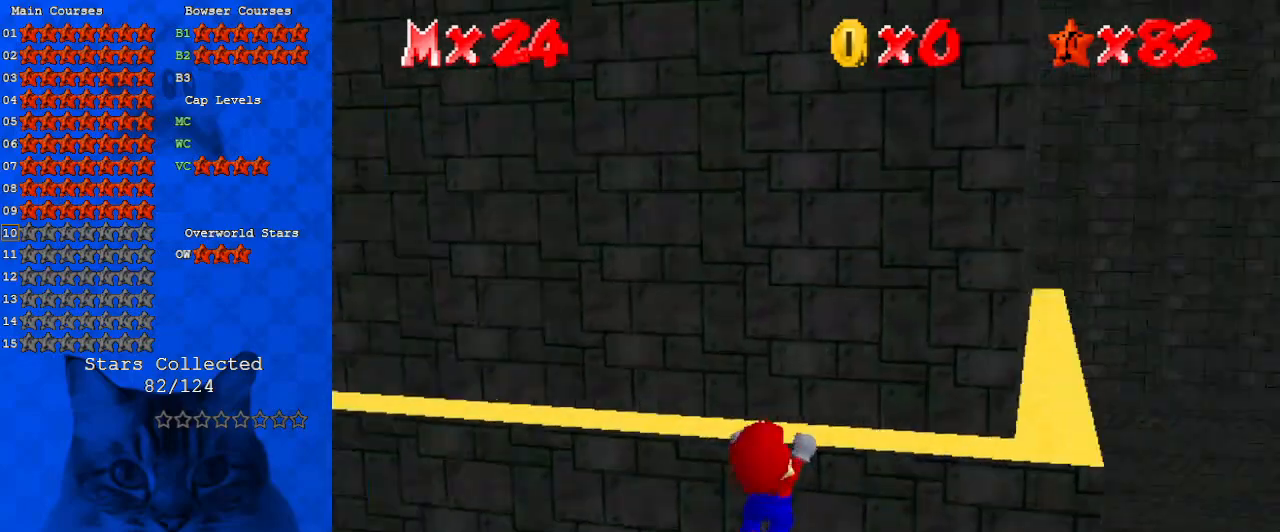
{"keys": [], "events": [[67, "d", "up"], [133, "d", "down"], [267, "d", "up"]]}
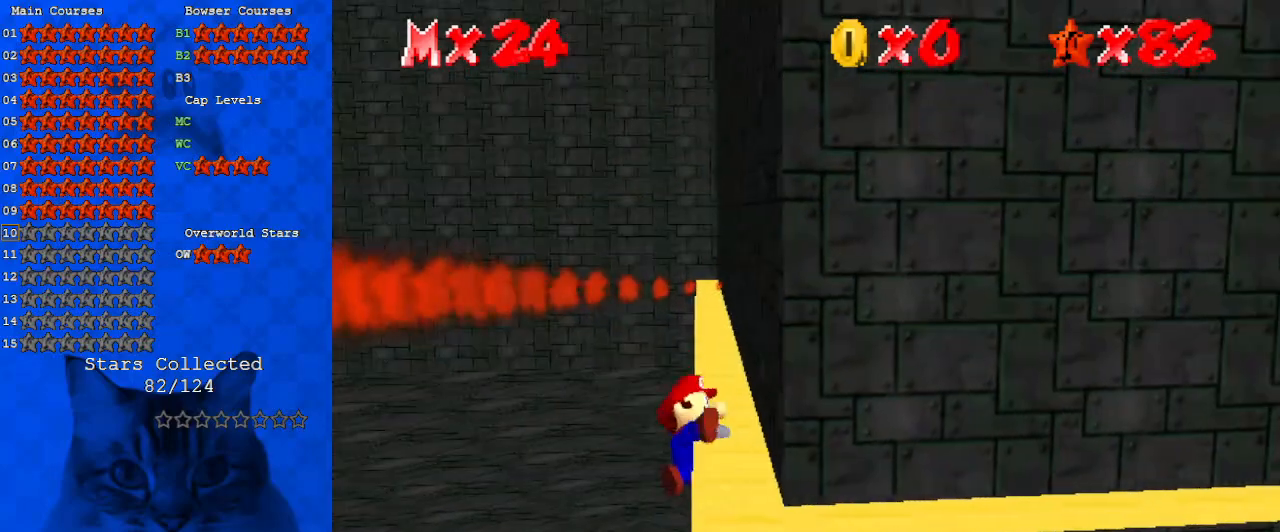
{"keys": ["left", "shift"], "events": [[333, "shift", "down"], [467, "left", "down"]]}
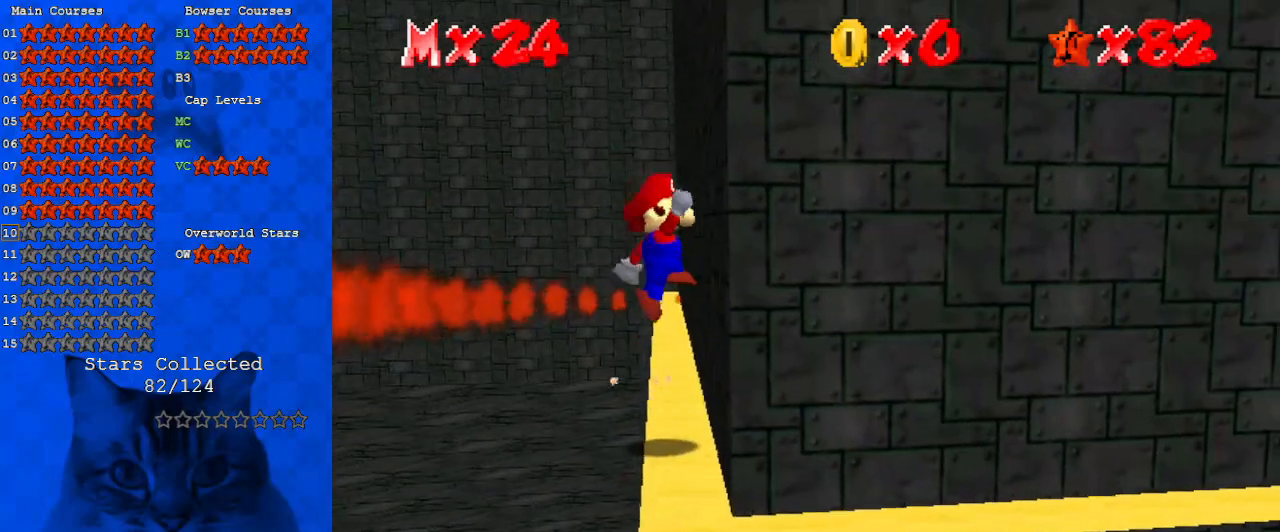
{"keys": ["right", "shift", "up"], "events": [[67, "up", "down"], [200, "left", "up"], [233, "up", "up"], [300, "up", "down"], [333, "right", "down"]]}